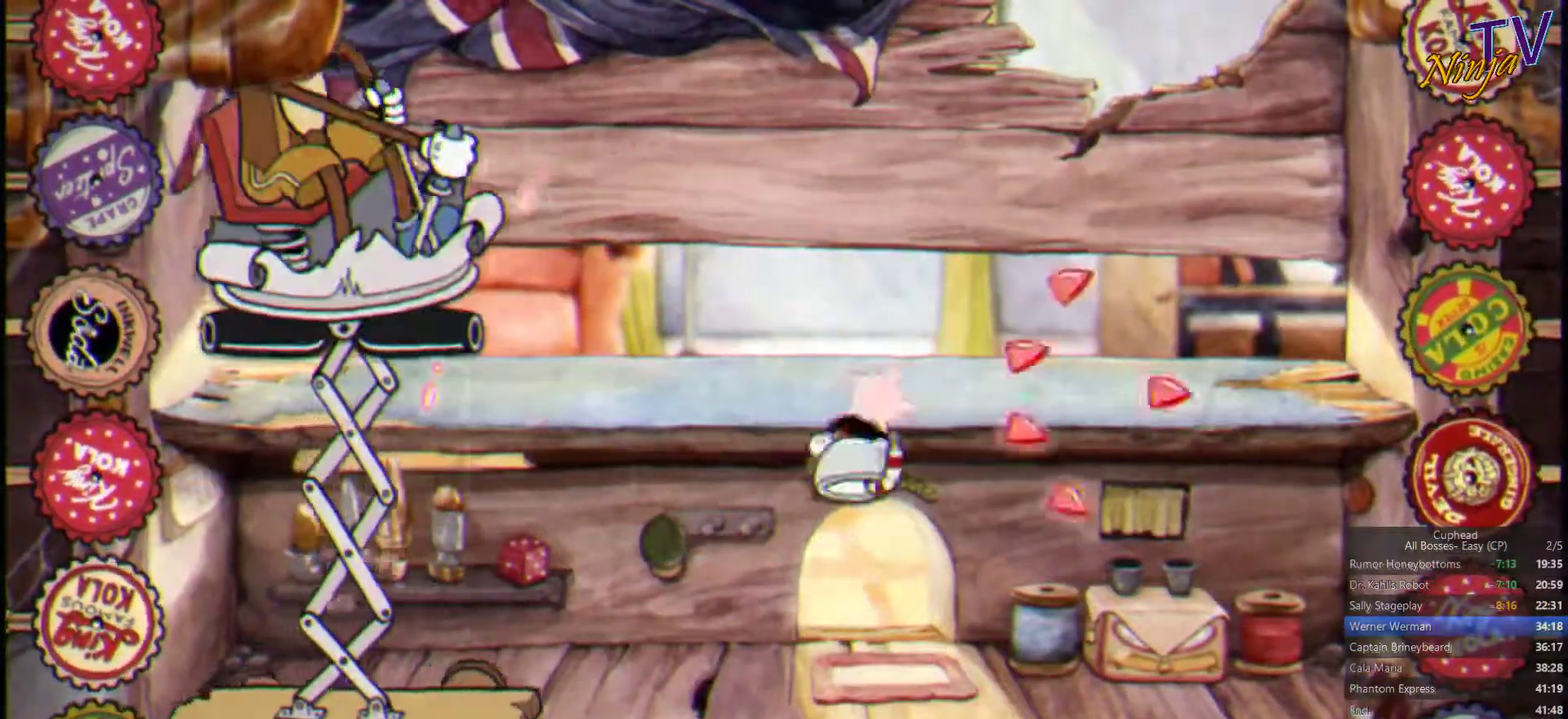
Gameplay with a controller (PlayStation layout); each line is a JSON object with the inputs held at the frame after it. "events" lists button and stick changes between this image and that frame as [ms after this image, input, new state], when the widget could be followed in between.
{"buttons": ["SQUARE"], "left_stick": "left", "right_stick": "center", "events": [[34, "left_stick", "down-right"], [167, "left_stick", "center"], [400, "CROSS", "down"], [400, "left_stick", "left"], [500, "CROSS", "up"]]}
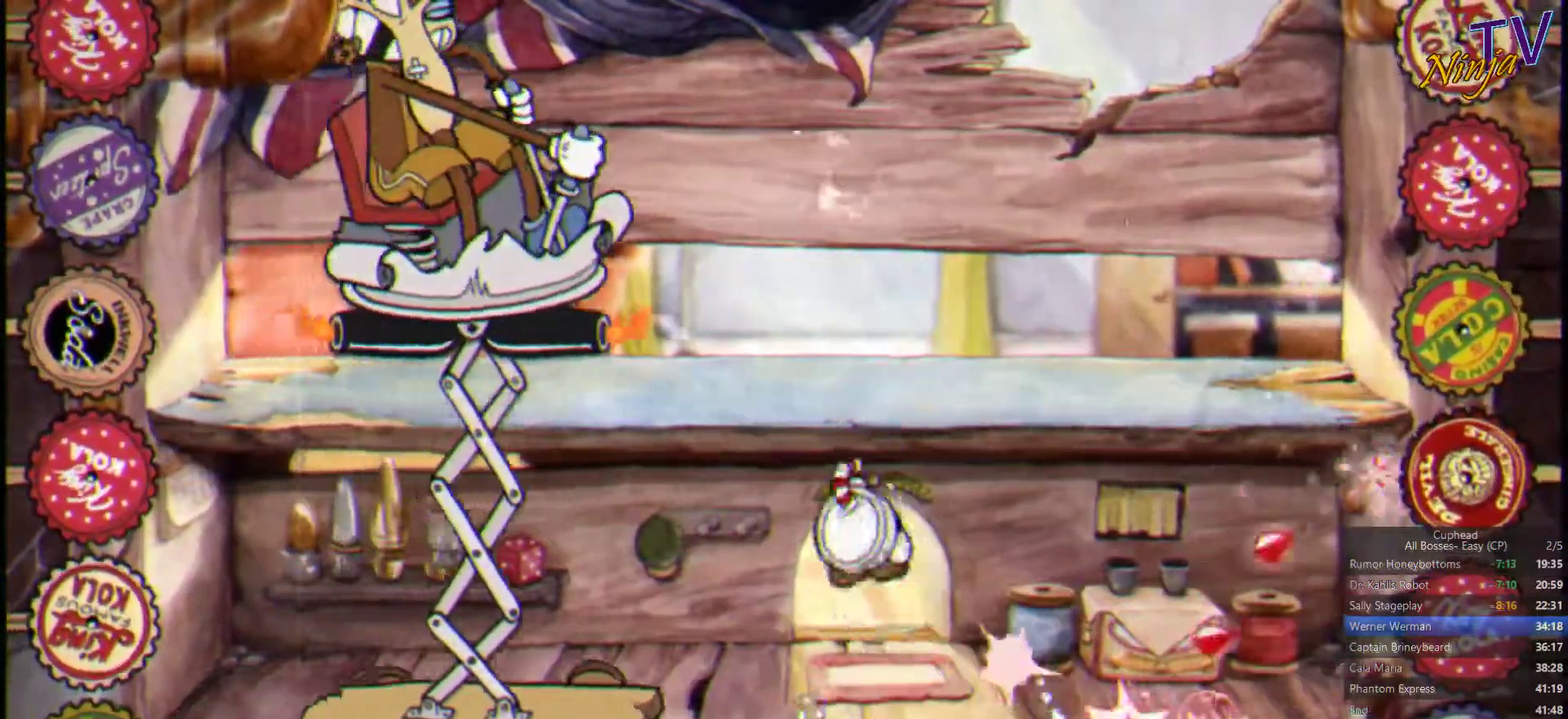
{"buttons": ["SQUARE"], "left_stick": "left", "right_stick": "center", "events": [[34, "TRIANGLE", "down"], [134, "TRIANGLE", "up"]]}
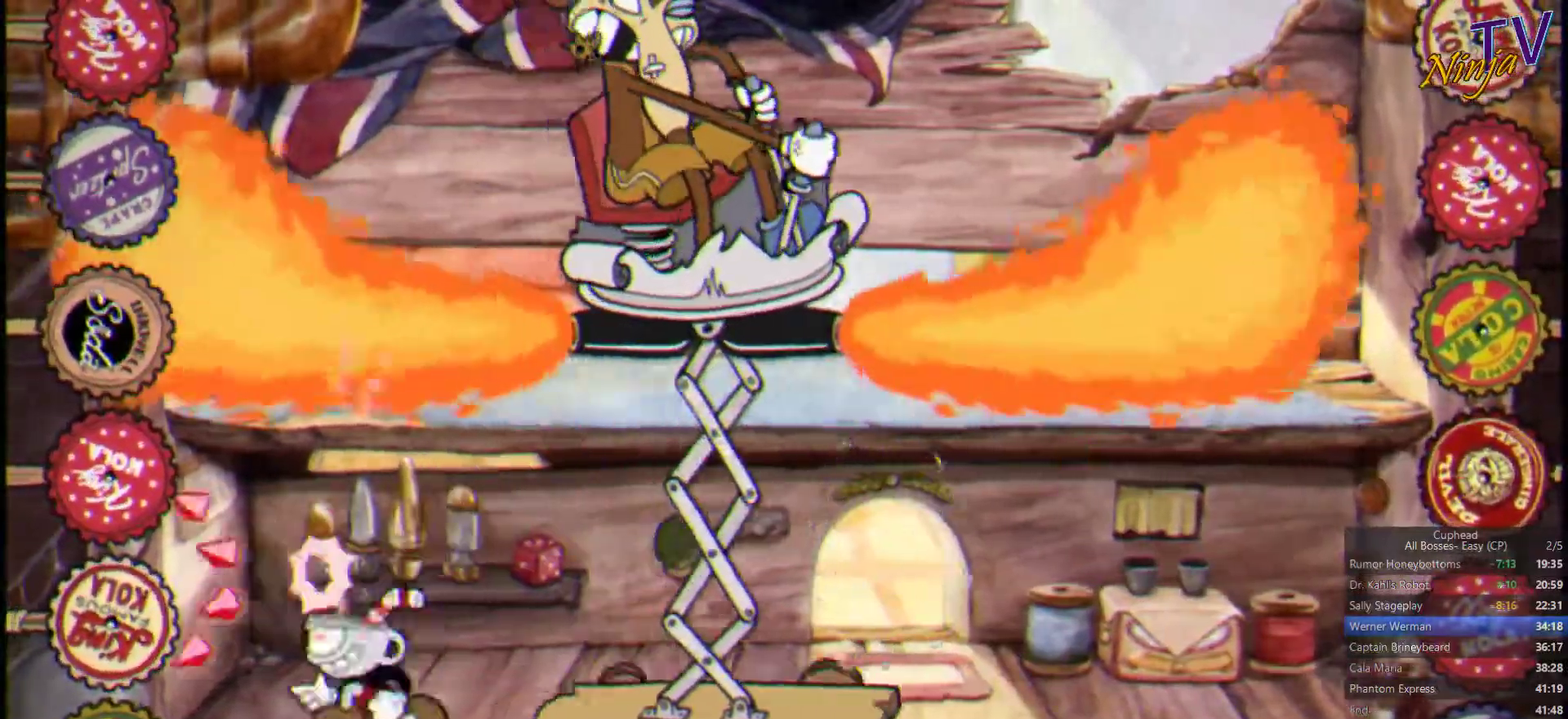
{"buttons": ["SQUARE"], "left_stick": "right", "right_stick": "center", "events": [[134, "left_stick", "right"], [334, "left_stick", "center"], [467, "left_stick", "right"]]}
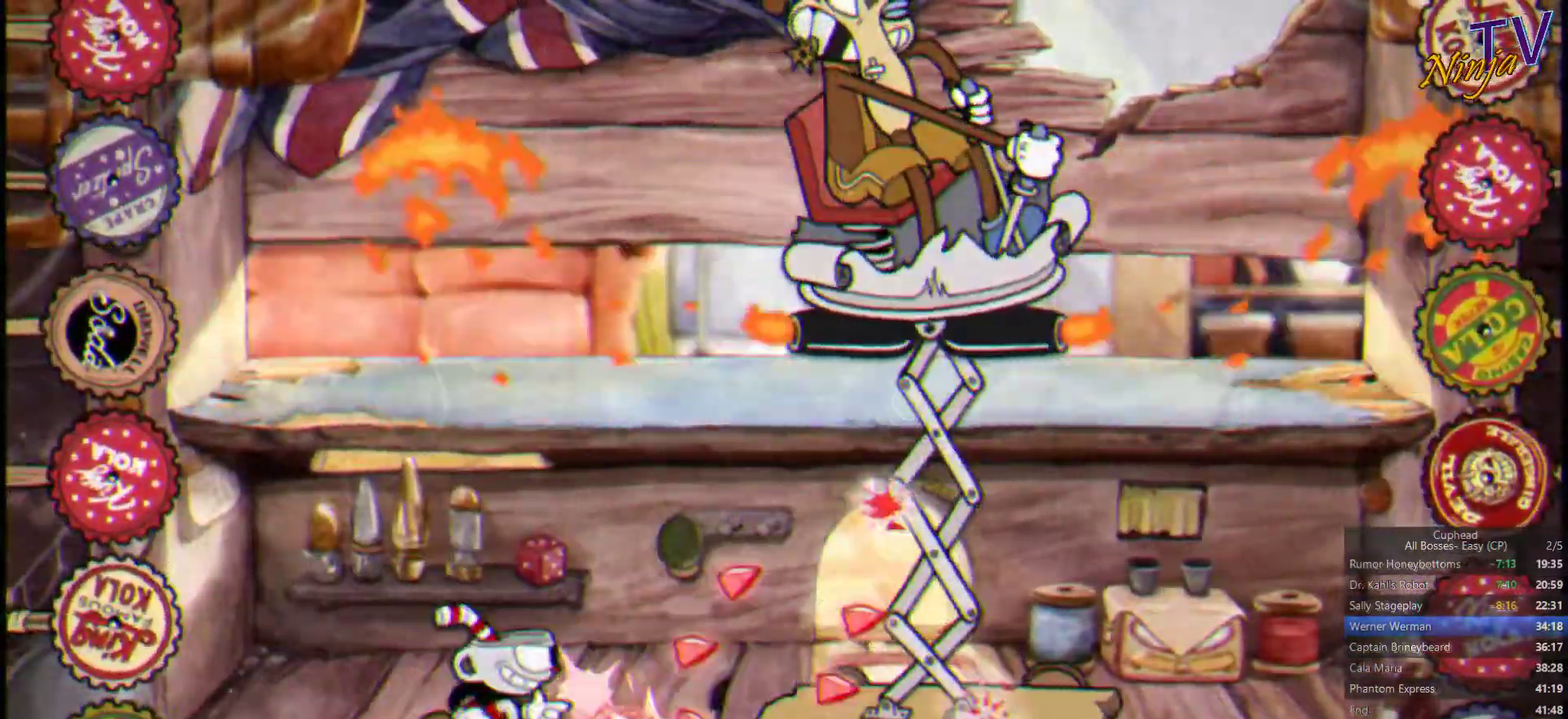
{"buttons": ["SQUARE", "R1"], "left_stick": "up-right", "right_stick": "center", "events": [[200, "left_stick", "up-right"], [234, "R1", "down"]]}
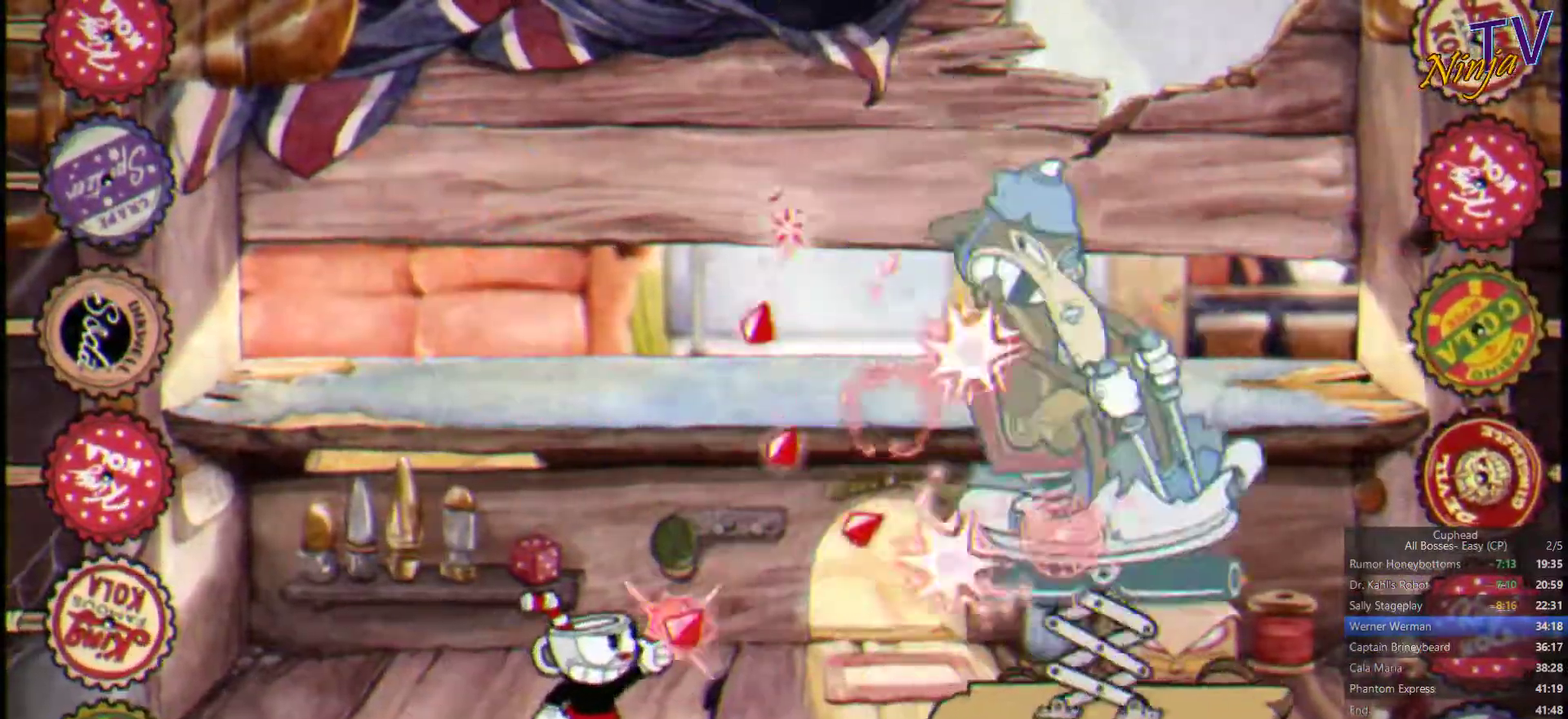
{"buttons": ["SQUARE", "R1"], "left_stick": "up-right", "right_stick": "center", "events": []}
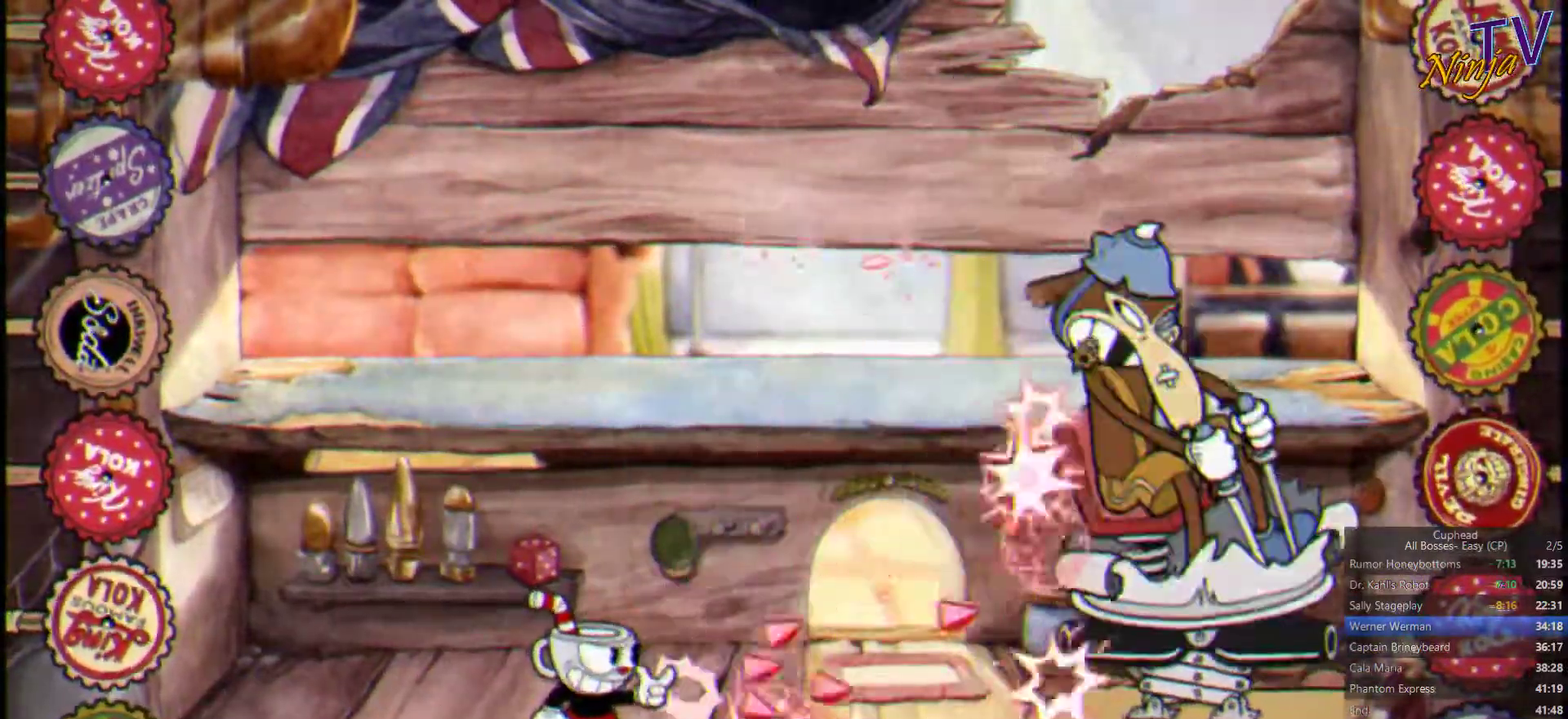
{"buttons": ["SQUARE", "R1"], "left_stick": "up-right", "right_stick": "center", "events": []}
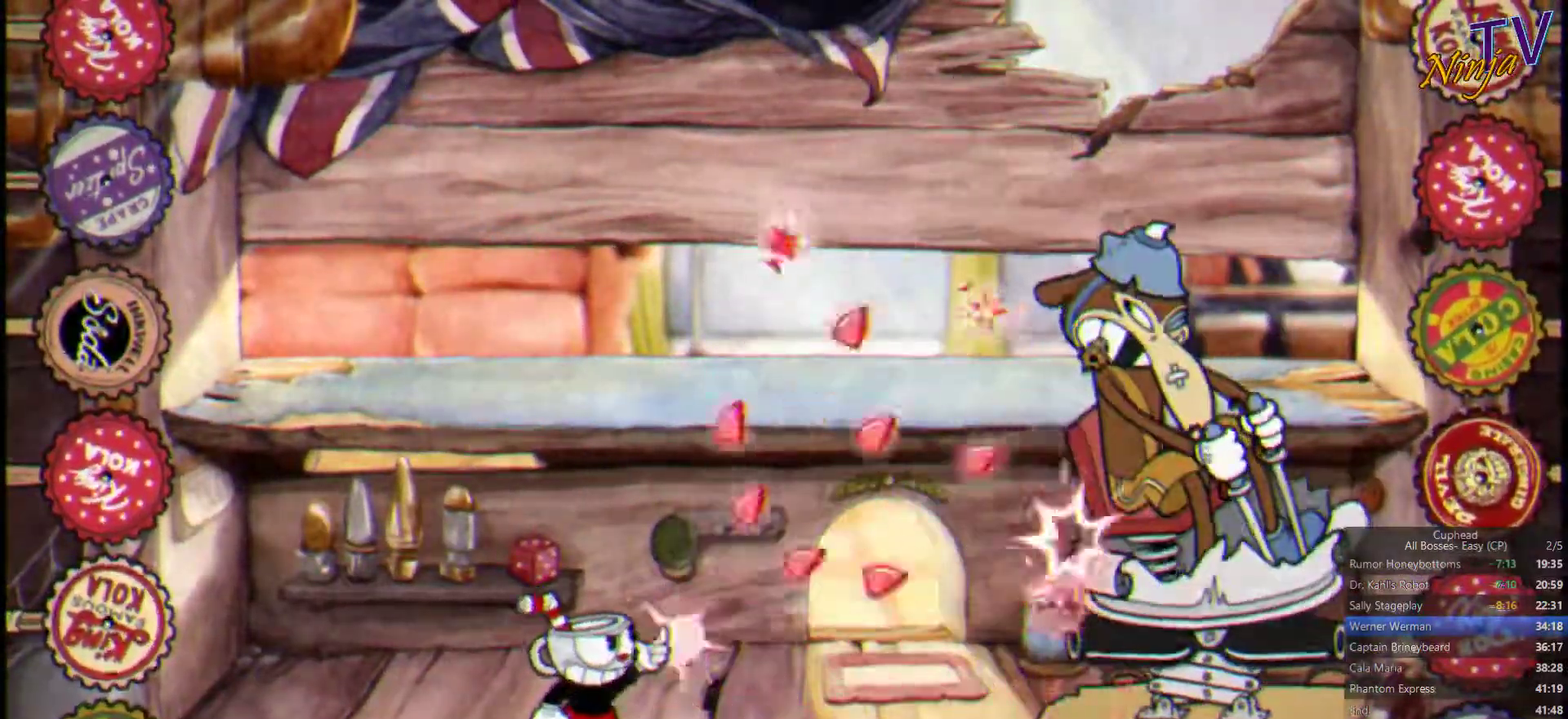
{"buttons": ["CROSS", "SQUARE"], "left_stick": "up-left", "right_stick": "center", "events": [[167, "R1", "up"], [234, "left_stick", "center"], [267, "CROSS", "down"], [334, "left_stick", "up-left"]]}
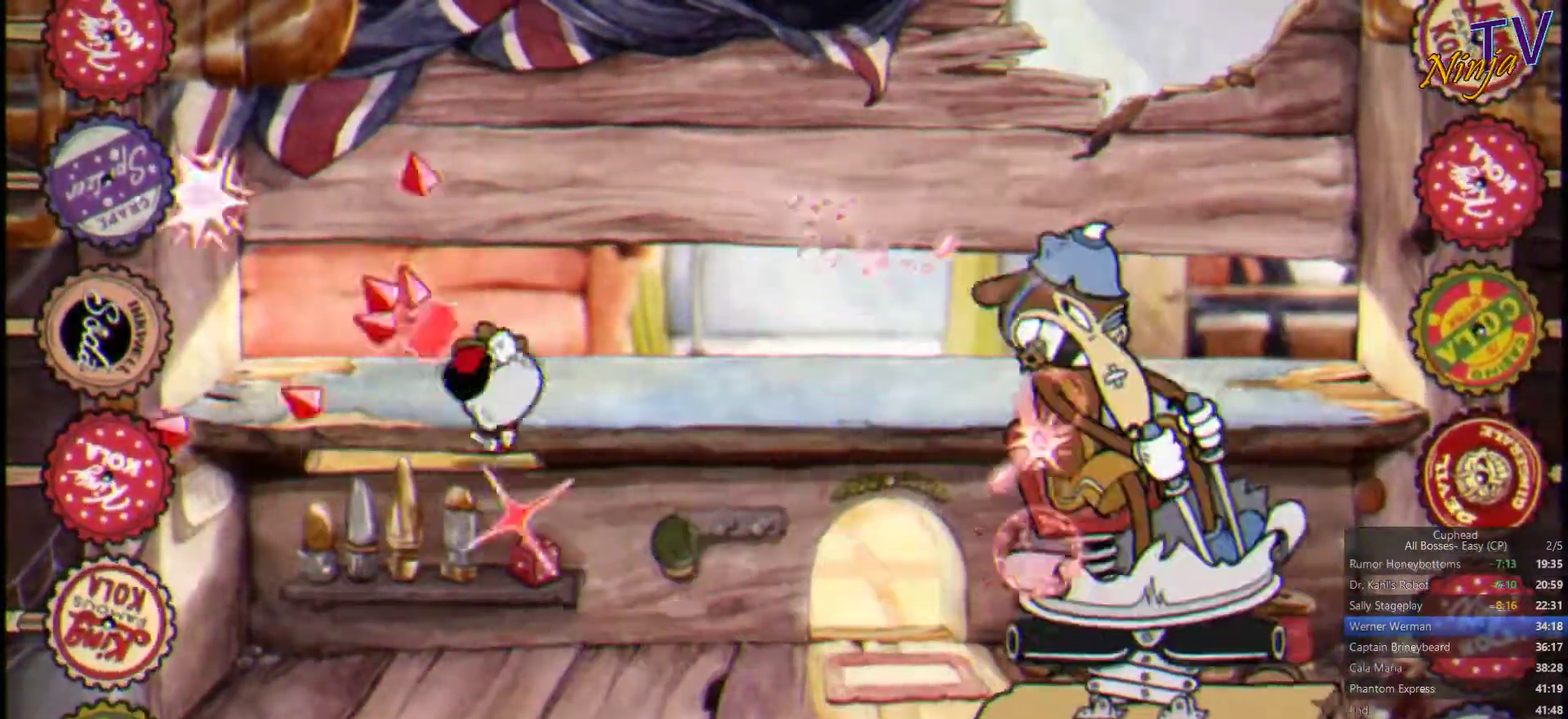
{"buttons": ["SQUARE", "R1"], "left_stick": "down-right", "right_stick": "center", "events": [[167, "left_stick", "up"], [234, "CROSS", "up"], [234, "left_stick", "right"], [334, "left_stick", "center"], [467, "R1", "down"], [500, "left_stick", "down-right"]]}
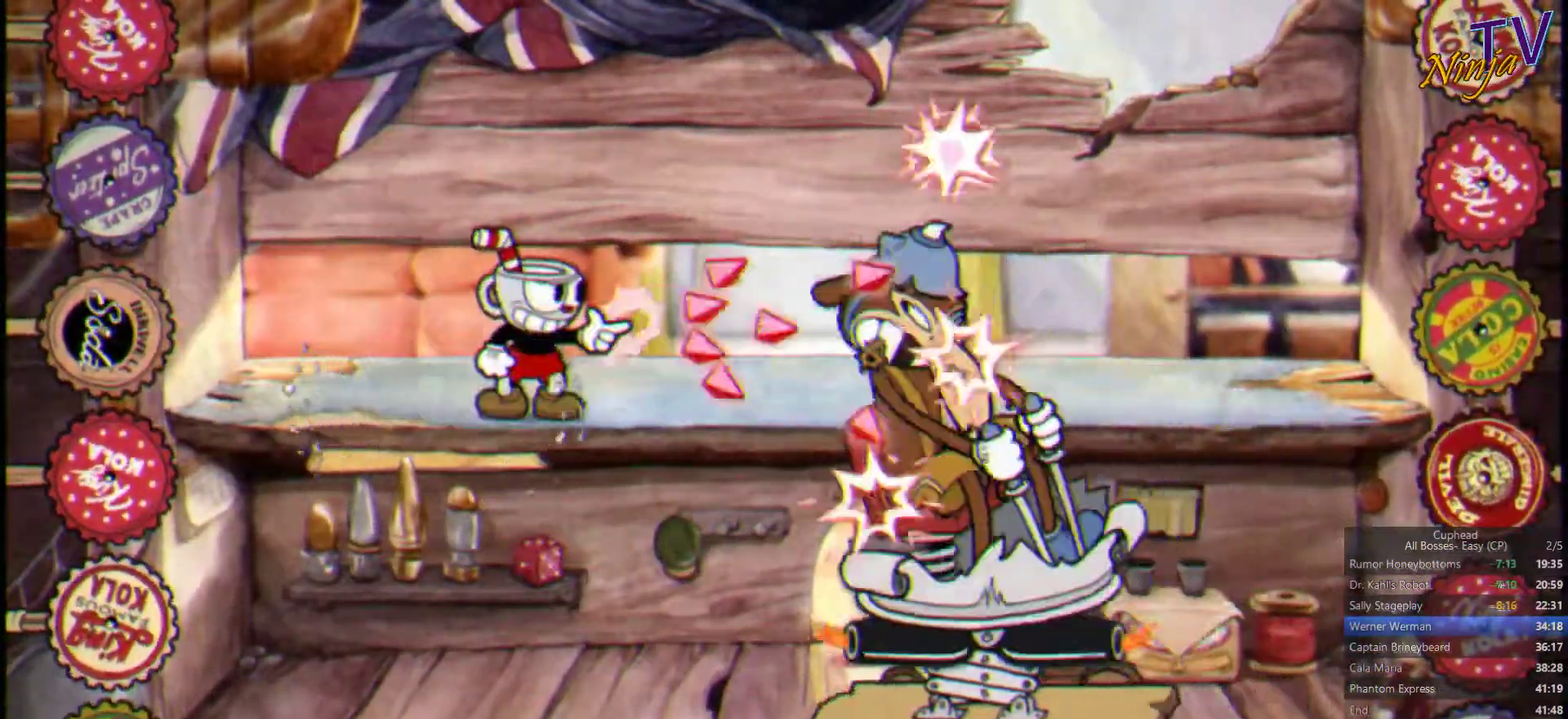
{"buttons": ["CROSS", "SQUARE"], "left_stick": "center", "right_stick": "center", "events": [[334, "R1", "up"], [334, "left_stick", "center"], [434, "CROSS", "down"]]}
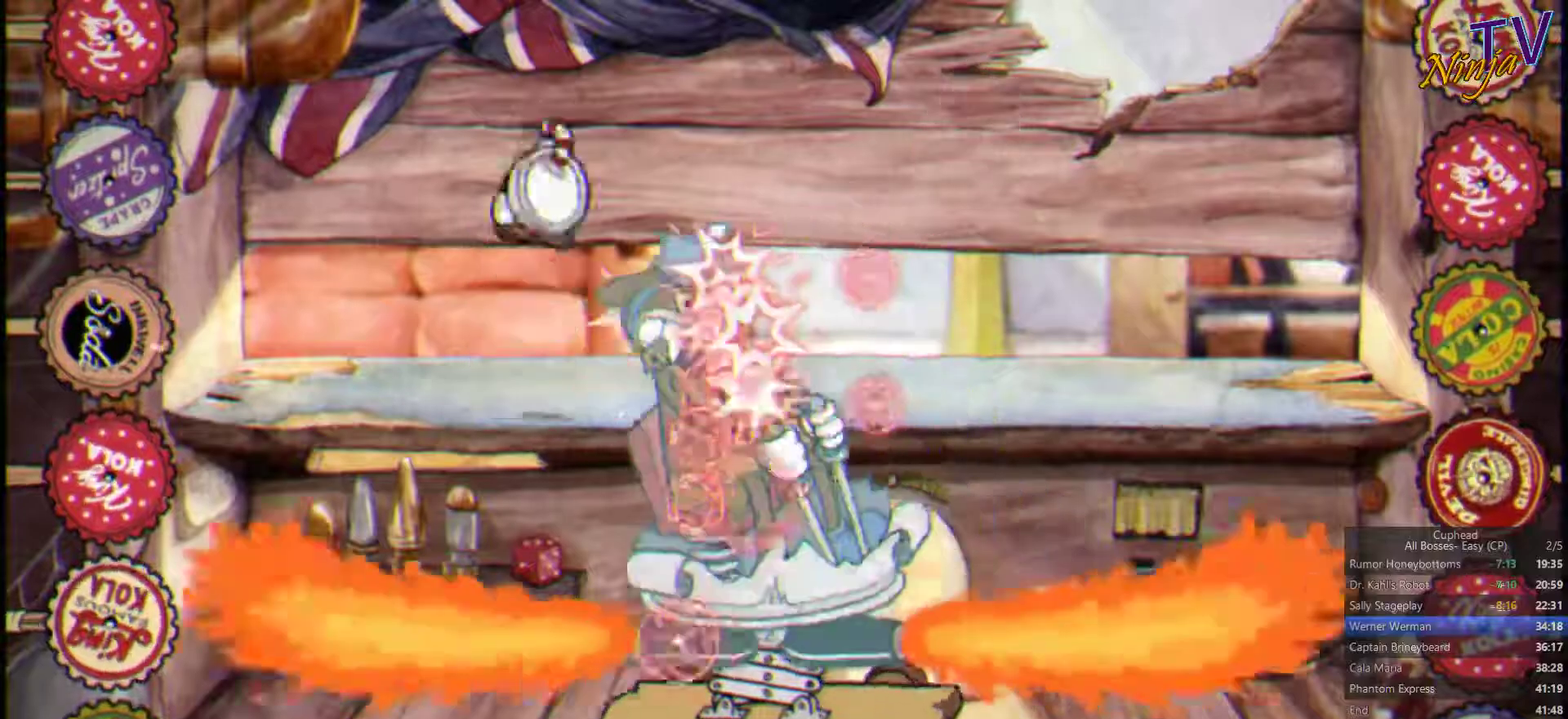
{"buttons": ["SQUARE"], "left_stick": "left", "right_stick": "center", "events": [[33, "CROSS", "up"], [33, "left_stick", "right"], [467, "left_stick", "left"]]}
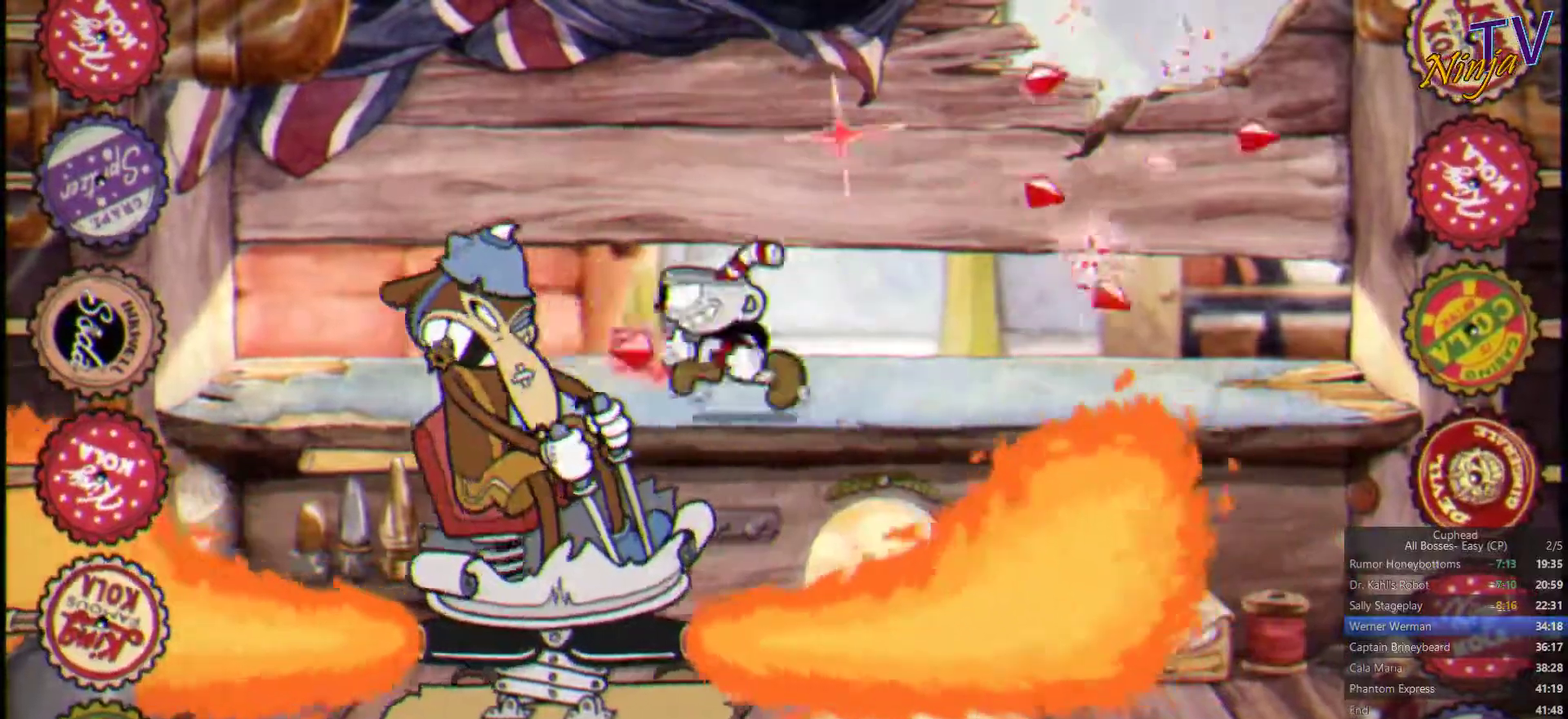
{"buttons": ["SQUARE", "R1"], "left_stick": "center", "right_stick": "center", "events": [[67, "R1", "down"], [133, "left_stick", "center"]]}
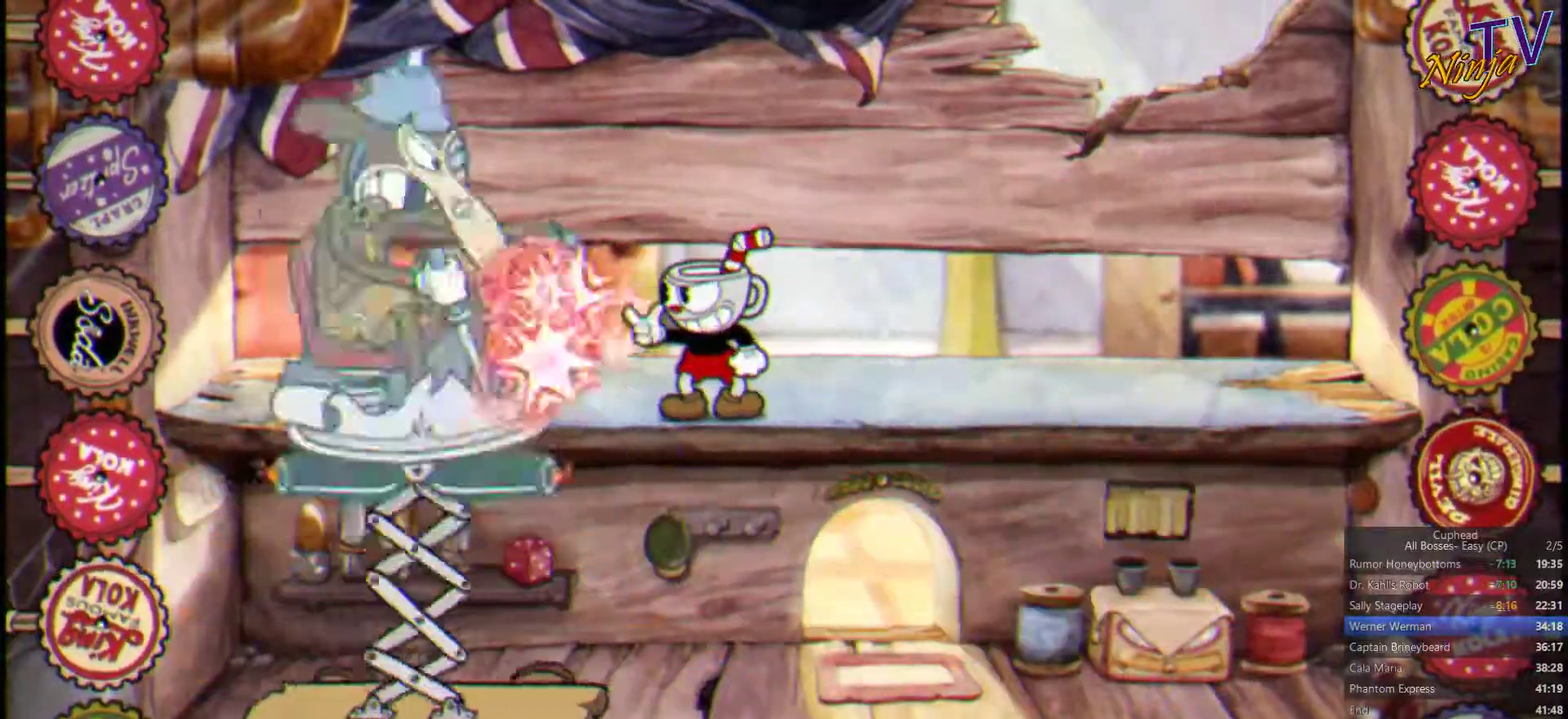
{"buttons": ["SQUARE"], "left_stick": "down", "right_stick": "center", "events": [[100, "R1", "up"], [167, "left_stick", "right"], [267, "left_stick", "down-right"], [333, "CROSS", "down"], [333, "left_stick", "down"], [467, "CROSS", "up"]]}
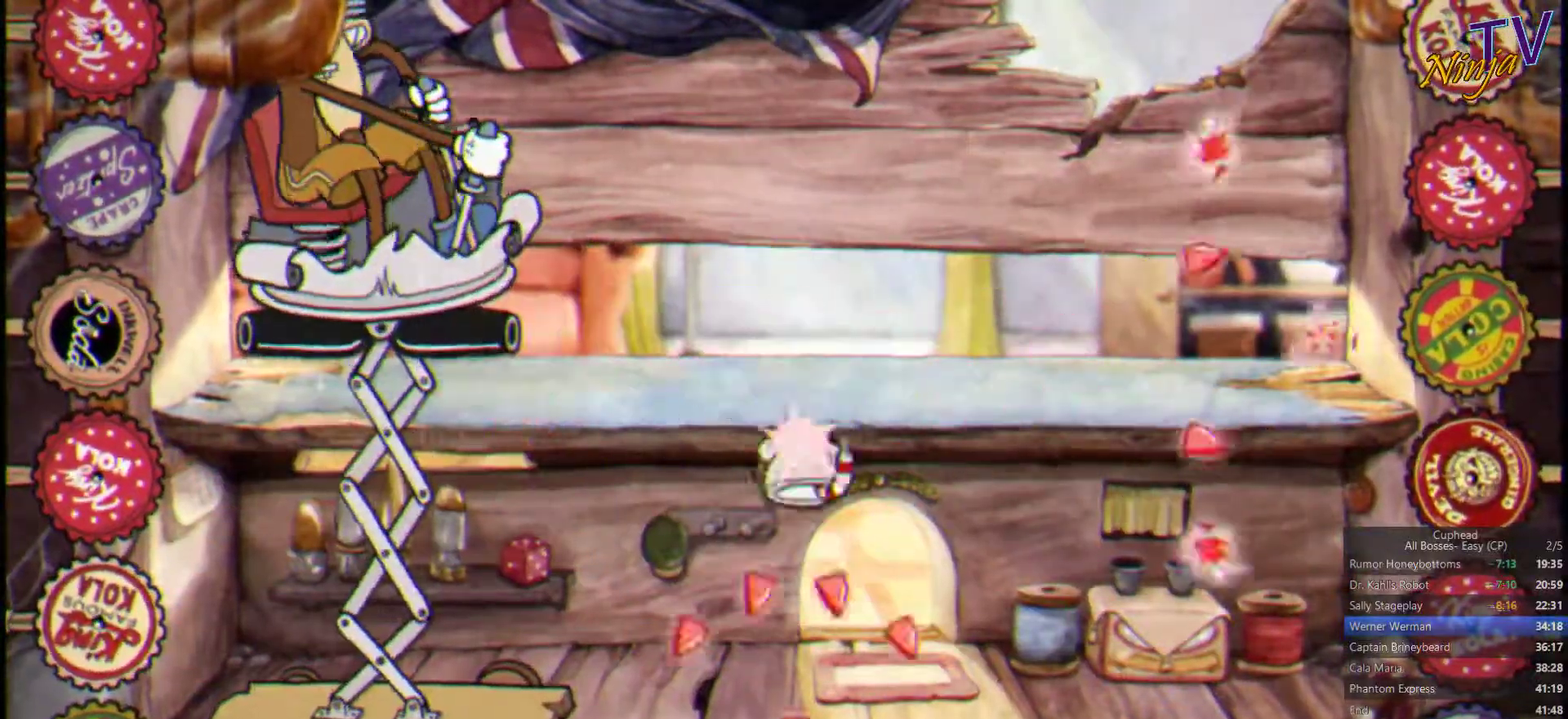
{"buttons": ["SQUARE"], "left_stick": "up", "right_stick": "center", "events": [[100, "left_stick", "center"], [233, "left_stick", "left"], [300, "CROSS", "down"], [367, "left_stick", "up"], [467, "CROSS", "up"]]}
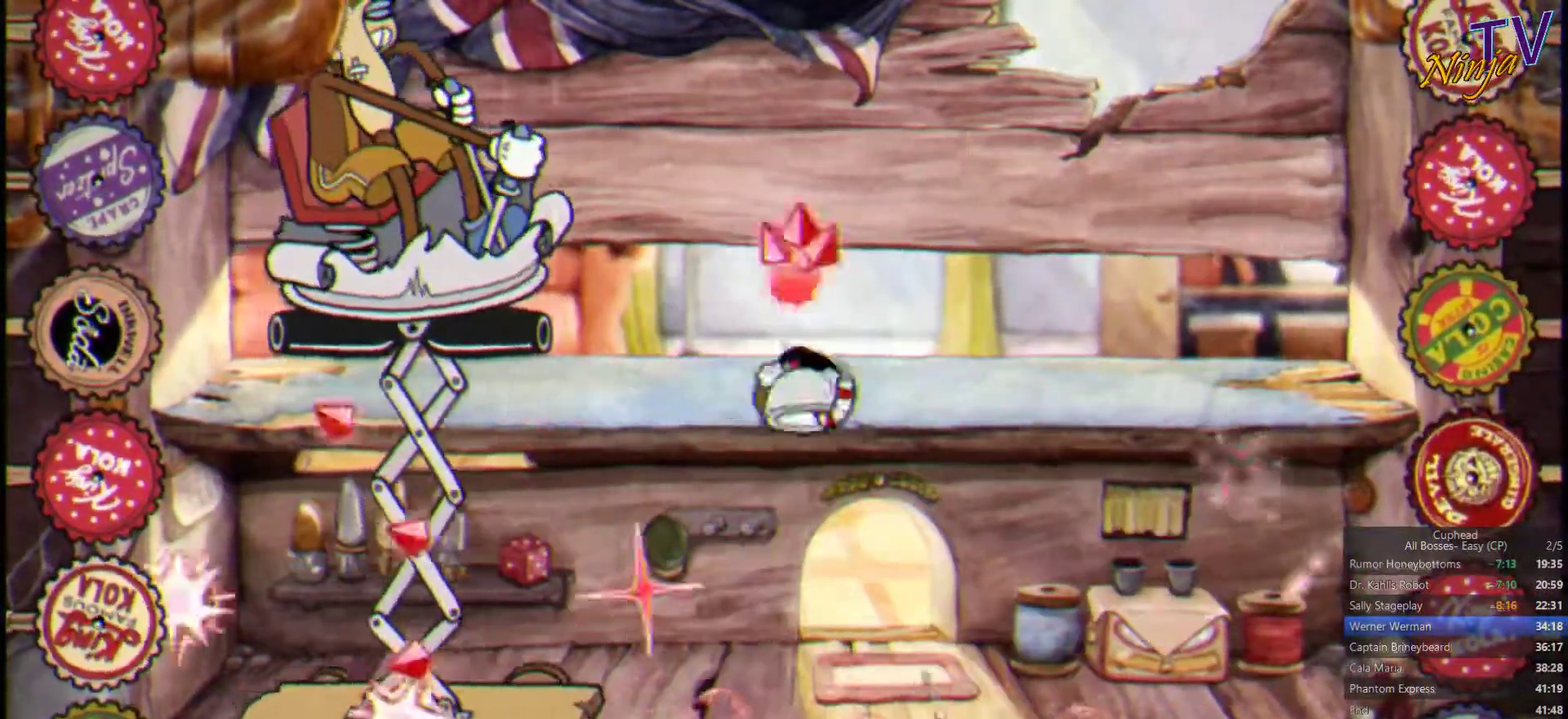
{"buttons": ["SQUARE"], "left_stick": "center", "right_stick": "center", "events": [[133, "left_stick", "right"], [400, "left_stick", "center"]]}
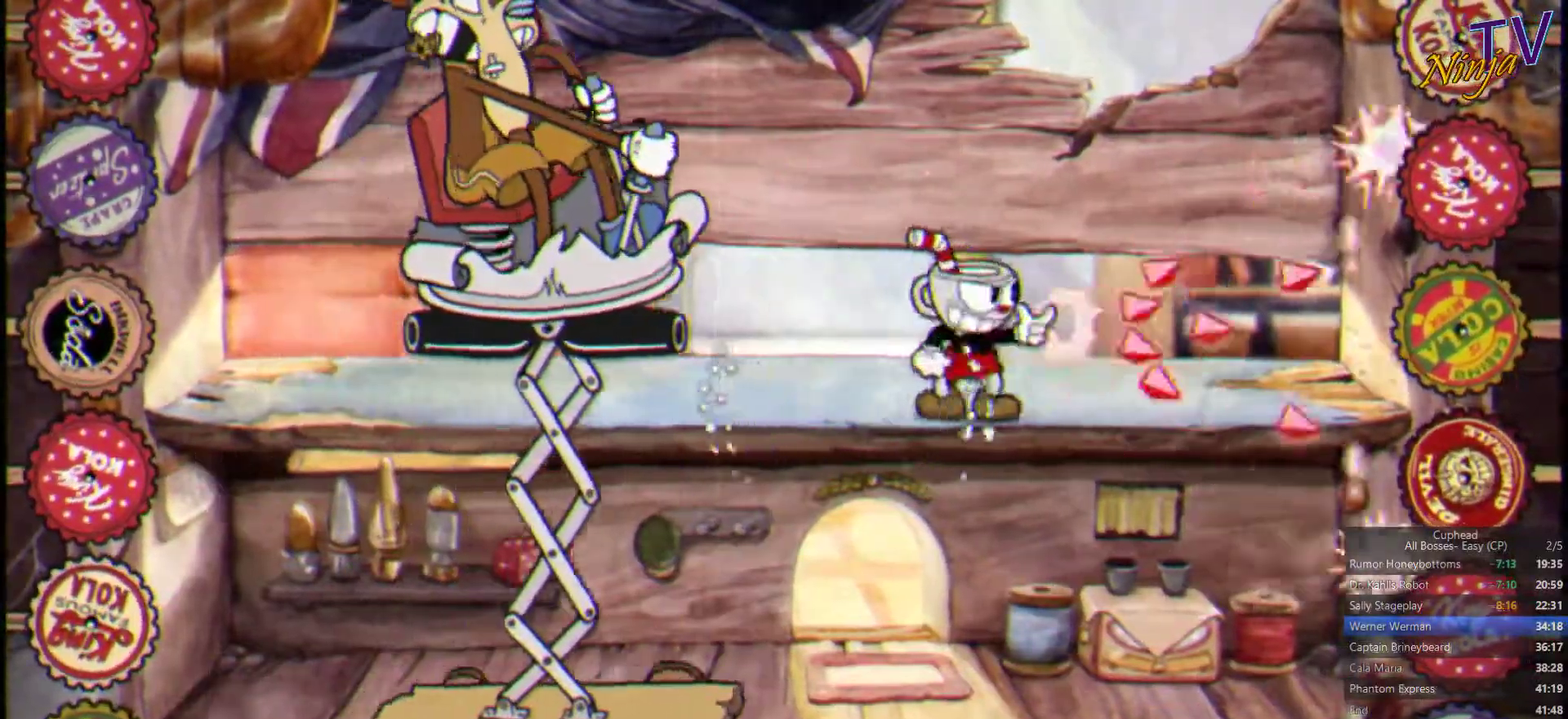
{"buttons": ["SQUARE"], "left_stick": "down-right", "right_stick": "center", "events": [[167, "left_stick", "right"], [300, "CROSS", "down"], [300, "left_stick", "down"], [400, "CROSS", "up"], [500, "left_stick", "down-right"]]}
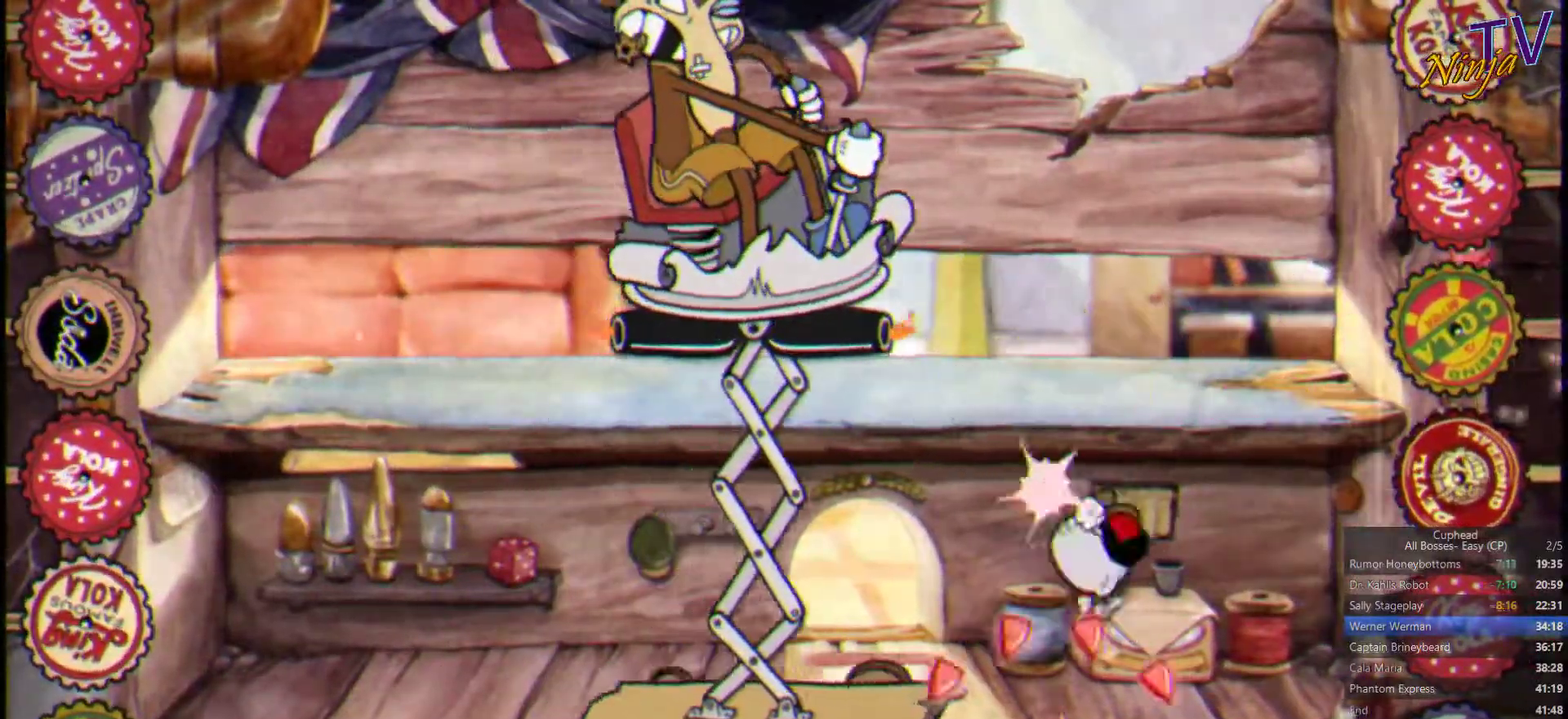
{"buttons": ["SQUARE"], "left_stick": "left", "right_stick": "center", "events": [[67, "left_stick", "right"], [233, "CROSS", "down"], [267, "left_stick", "left"], [333, "CROSS", "up"], [333, "TRIANGLE", "down"], [467, "TRIANGLE", "up"]]}
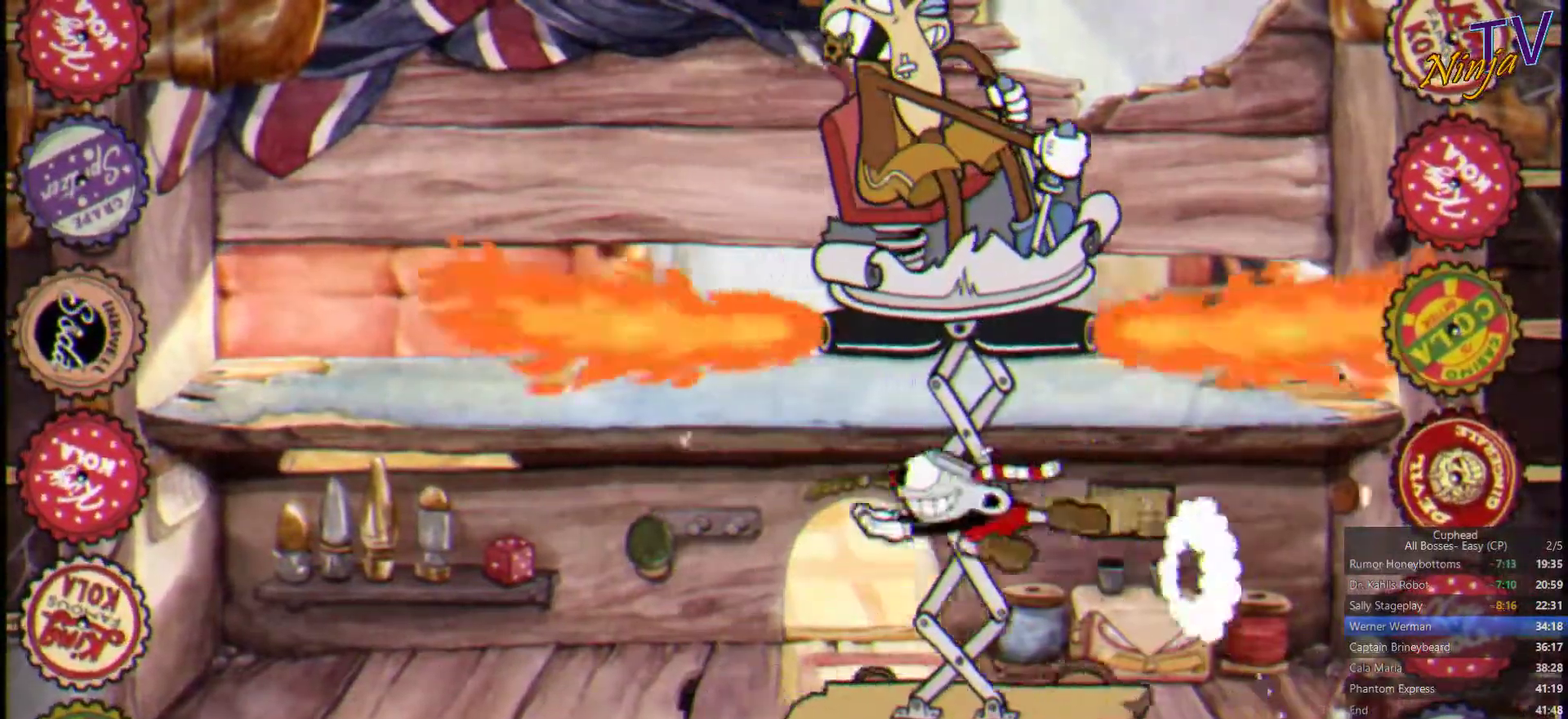
{"buttons": ["SQUARE"], "left_stick": "right", "right_stick": "center", "events": [[433, "left_stick", "right"]]}
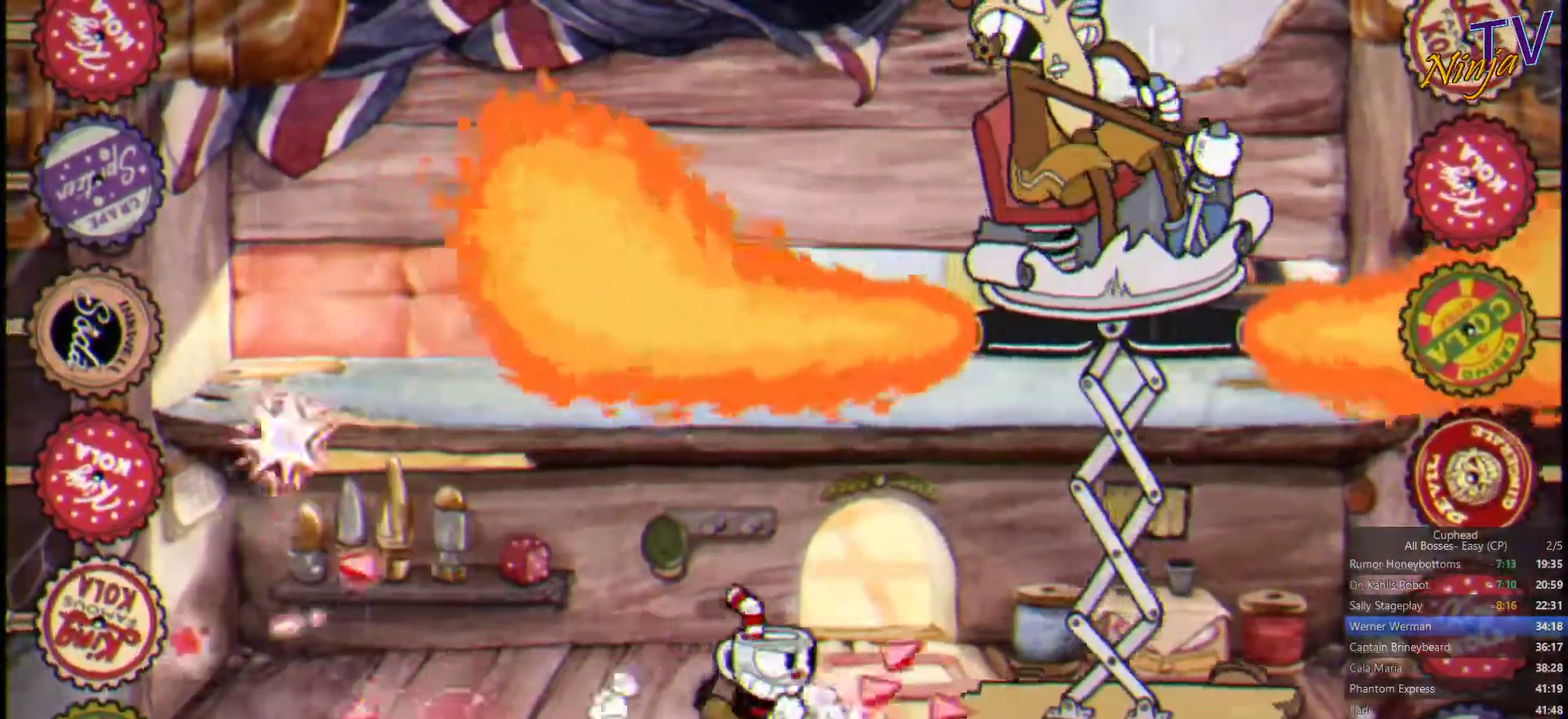
{"buttons": ["SQUARE"], "left_stick": "center", "right_stick": "center", "events": [[33, "left_stick", "center"]]}
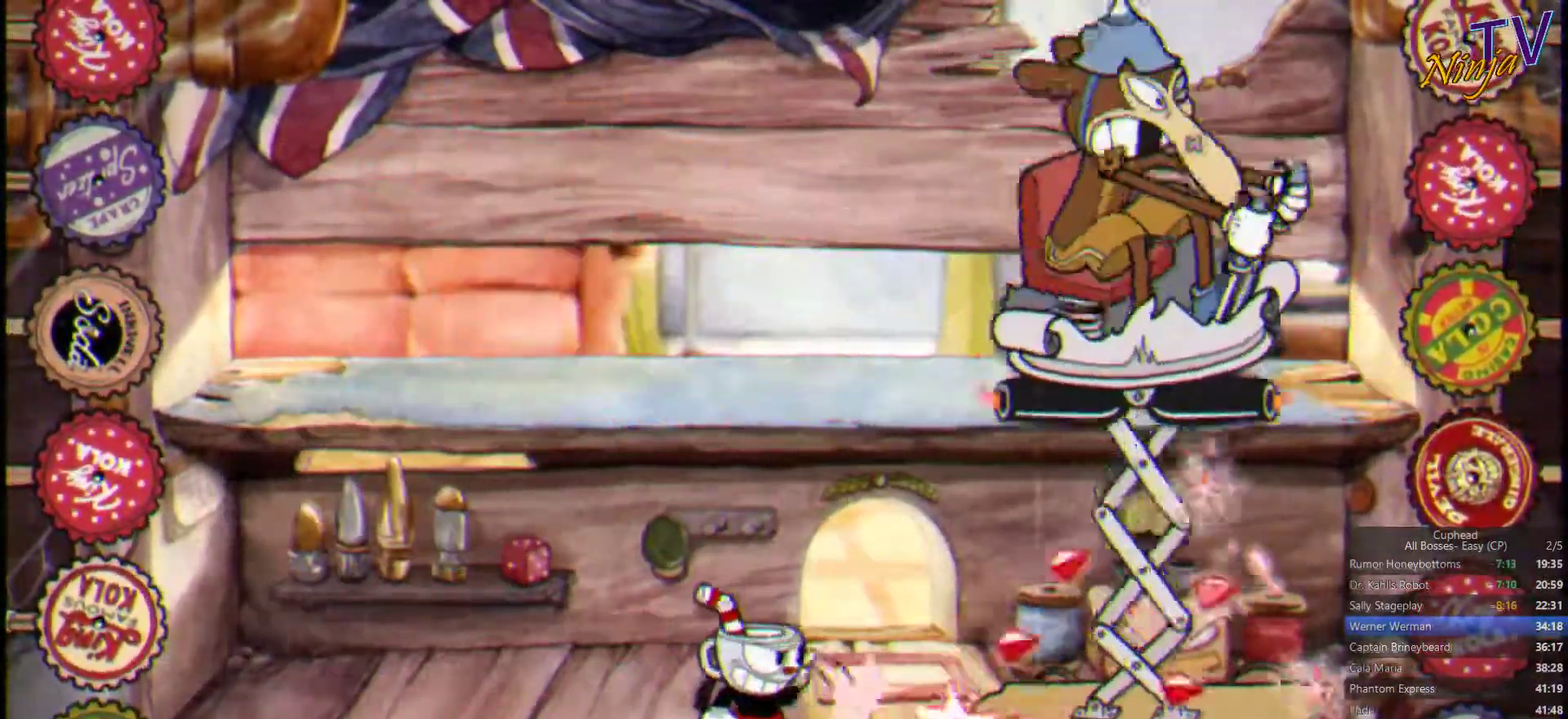
{"buttons": ["SQUARE"], "left_stick": "center", "right_stick": "center", "events": [[67, "CROSS", "down"], [167, "CROSS", "up"], [167, "L1", "down"], [233, "CIRCLE", "down"], [300, "L1", "up"], [333, "CIRCLE", "up"]]}
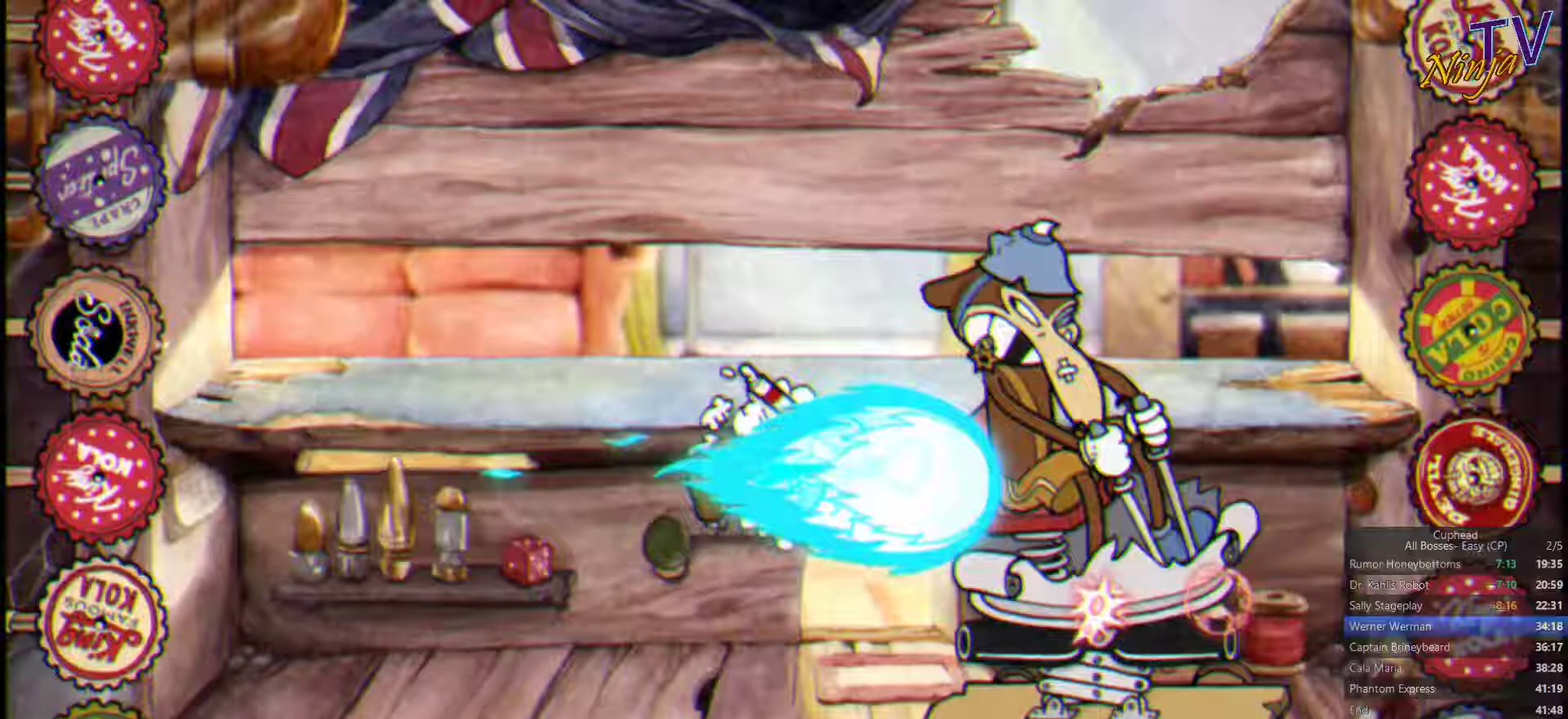
{"buttons": ["SQUARE"], "left_stick": "left", "right_stick": "center", "events": [[233, "left_stick", "left"]]}
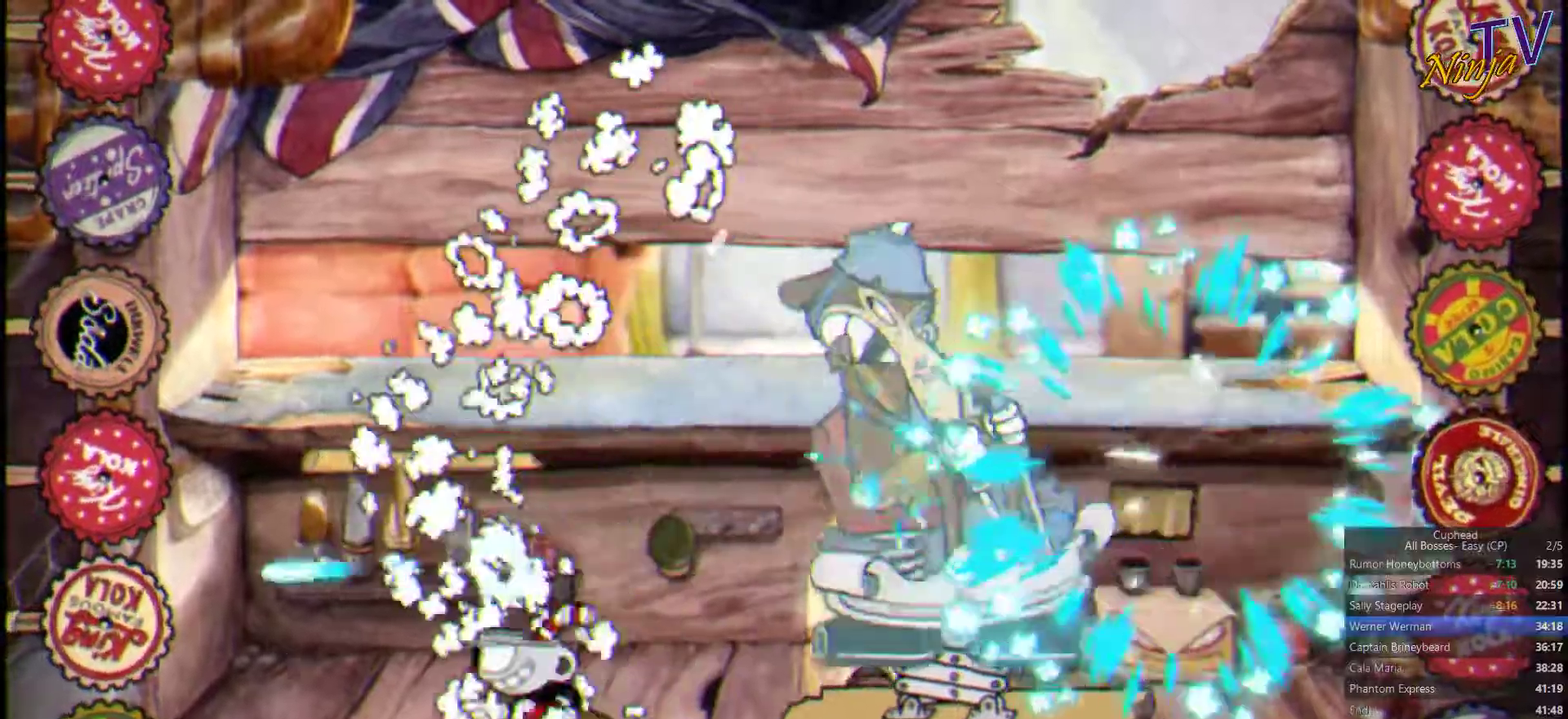
{"buttons": ["CROSS", "SQUARE"], "left_stick": "left", "right_stick": "center", "events": [[33, "L1", "down"], [100, "left_stick", "right"], [166, "L1", "up"], [200, "left_stick", "left"], [300, "CROSS", "down"]]}
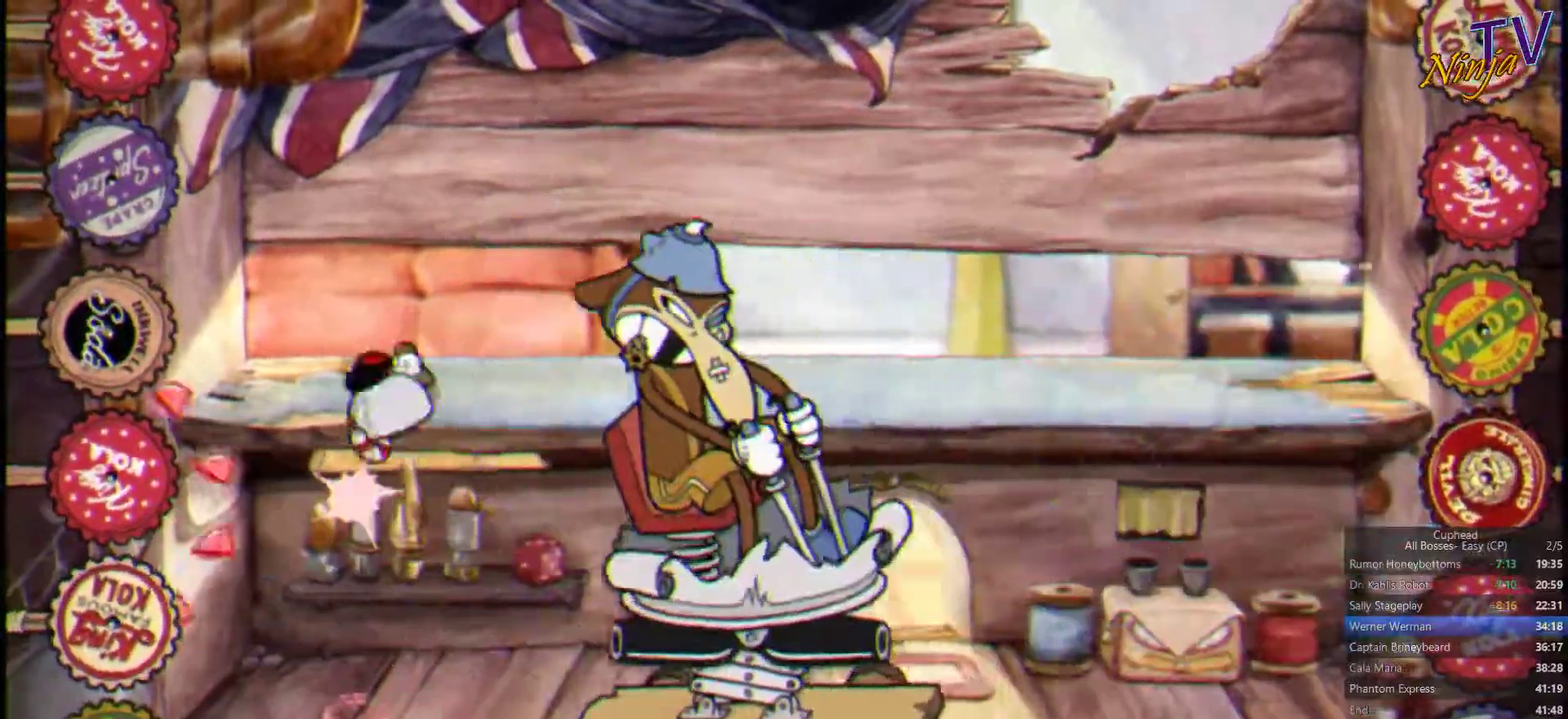
{"buttons": ["SQUARE"], "left_stick": "right", "right_stick": "center", "events": [[33, "left_stick", "up-left"], [133, "left_stick", "center"], [166, "CROSS", "up"], [333, "CROSS", "down"], [333, "left_stick", "right"], [433, "CROSS", "up"]]}
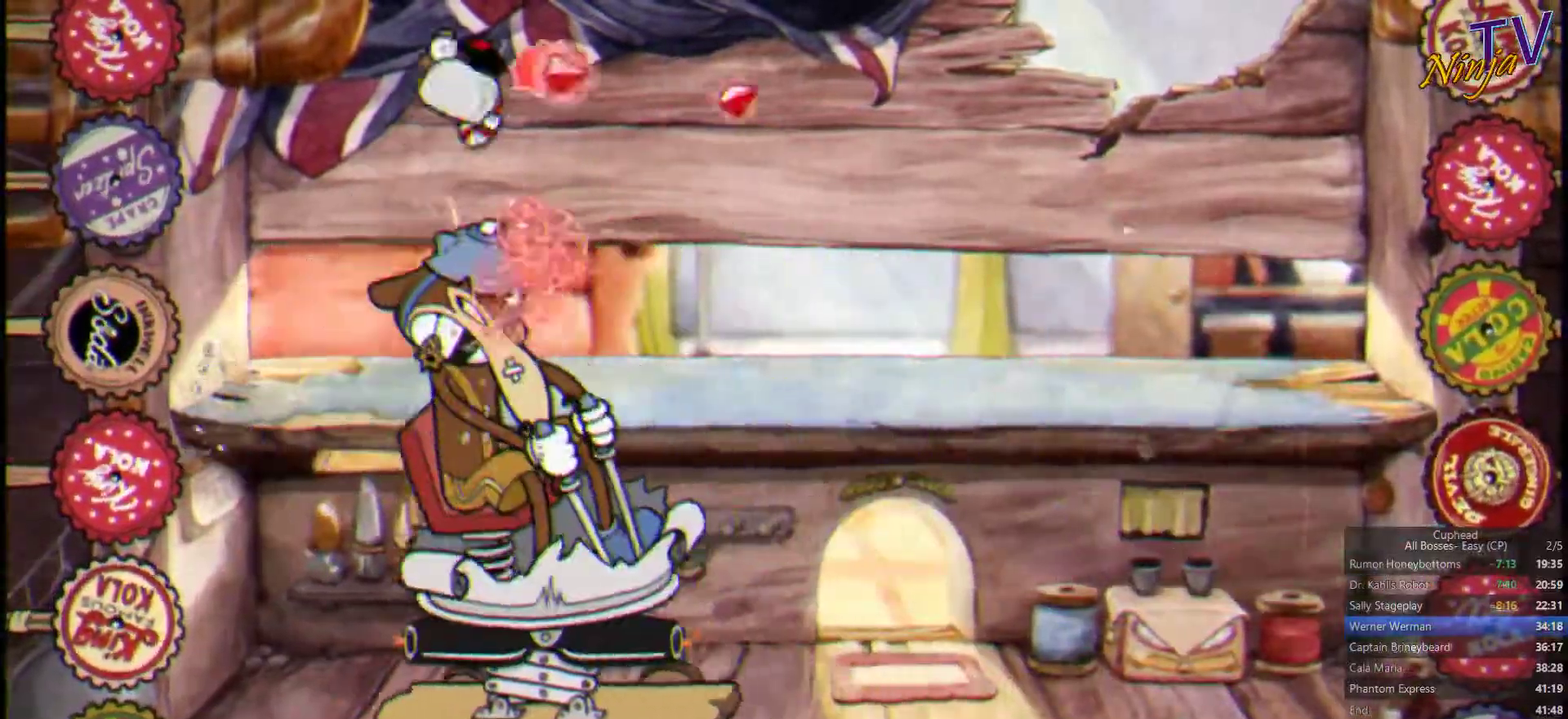
{"buttons": ["SQUARE", "R1"], "left_stick": "down-left", "right_stick": "center", "events": [[400, "left_stick", "left"], [466, "R1", "down"], [500, "left_stick", "down-left"]]}
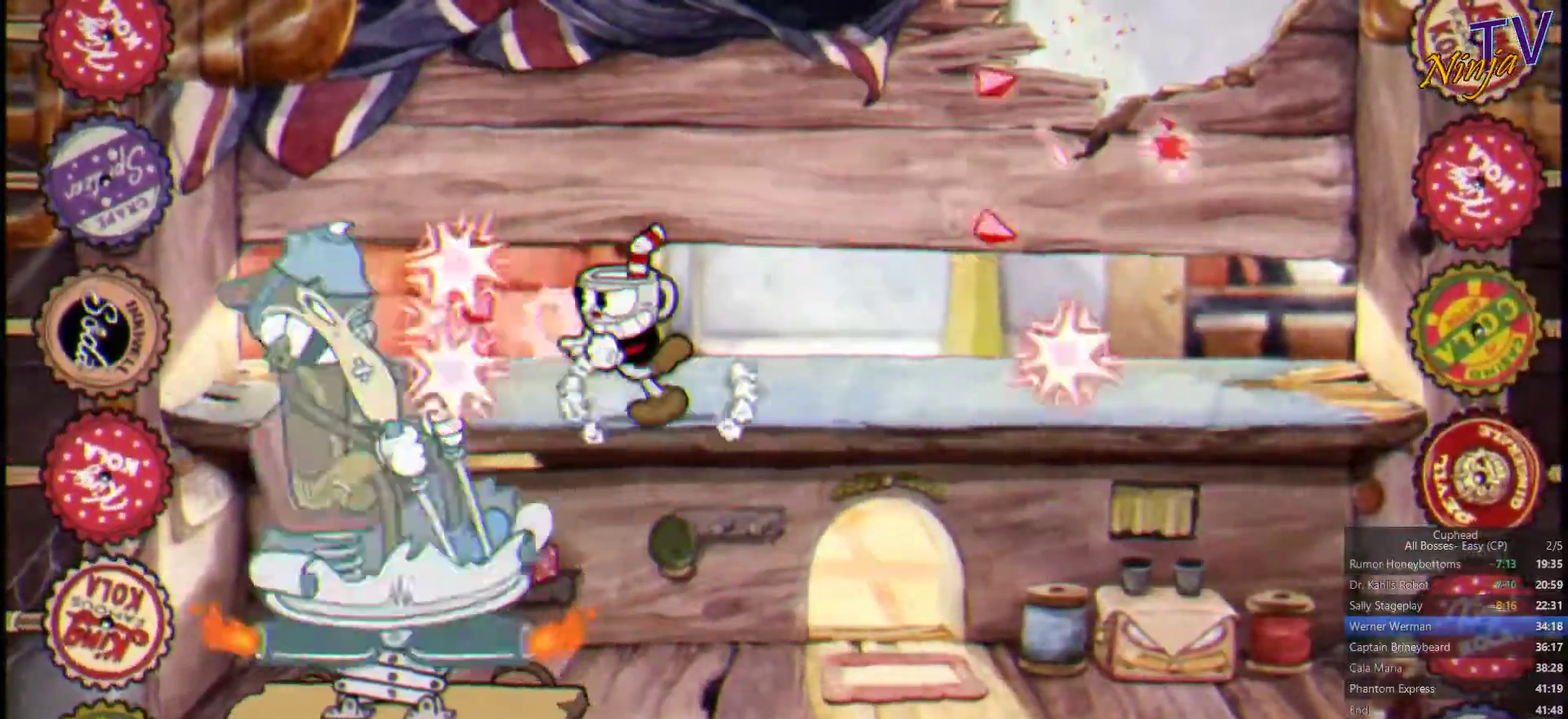
{"buttons": ["SQUARE", "R1"], "left_stick": "down-left", "right_stick": "center"}
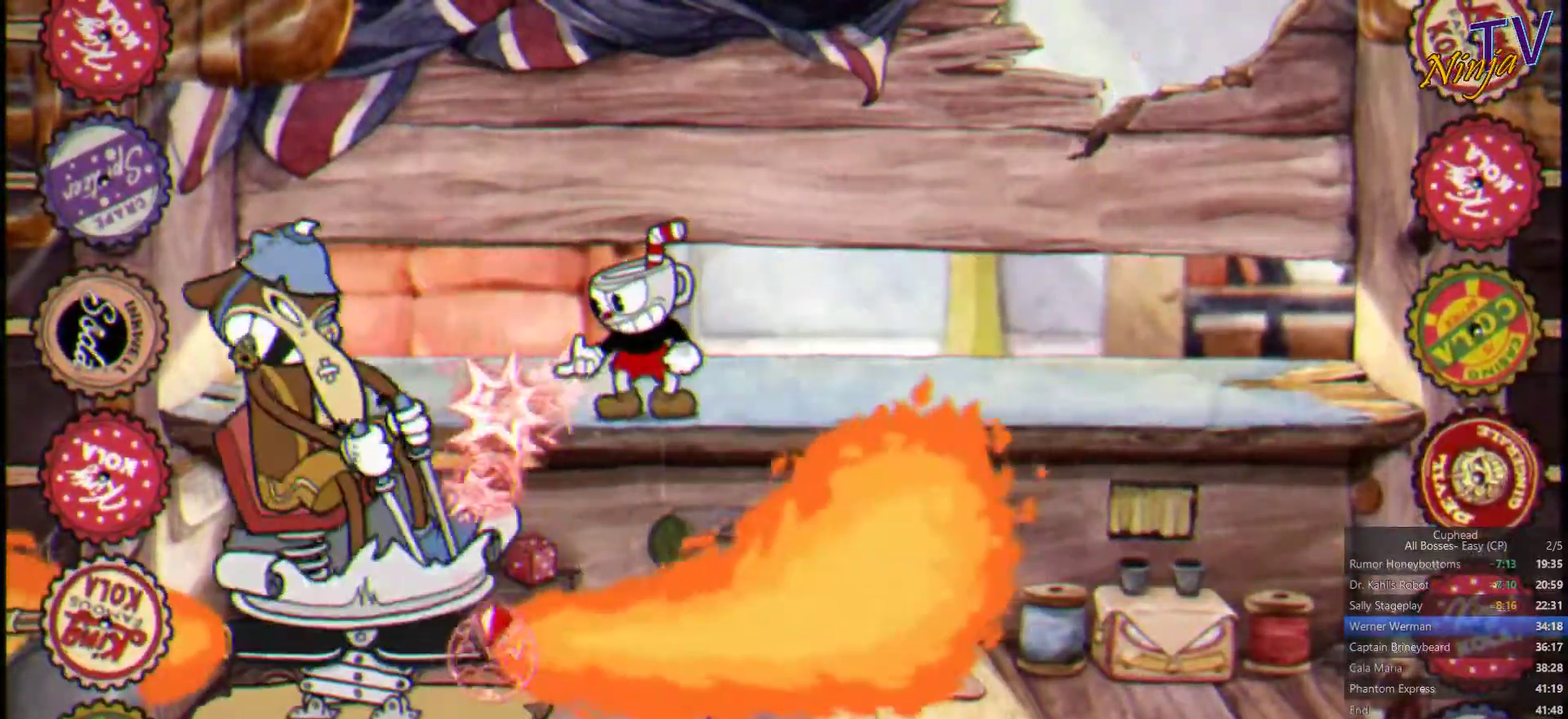
{"buttons": ["SQUARE", "R1"], "left_stick": "down-left", "right_stick": "center"}
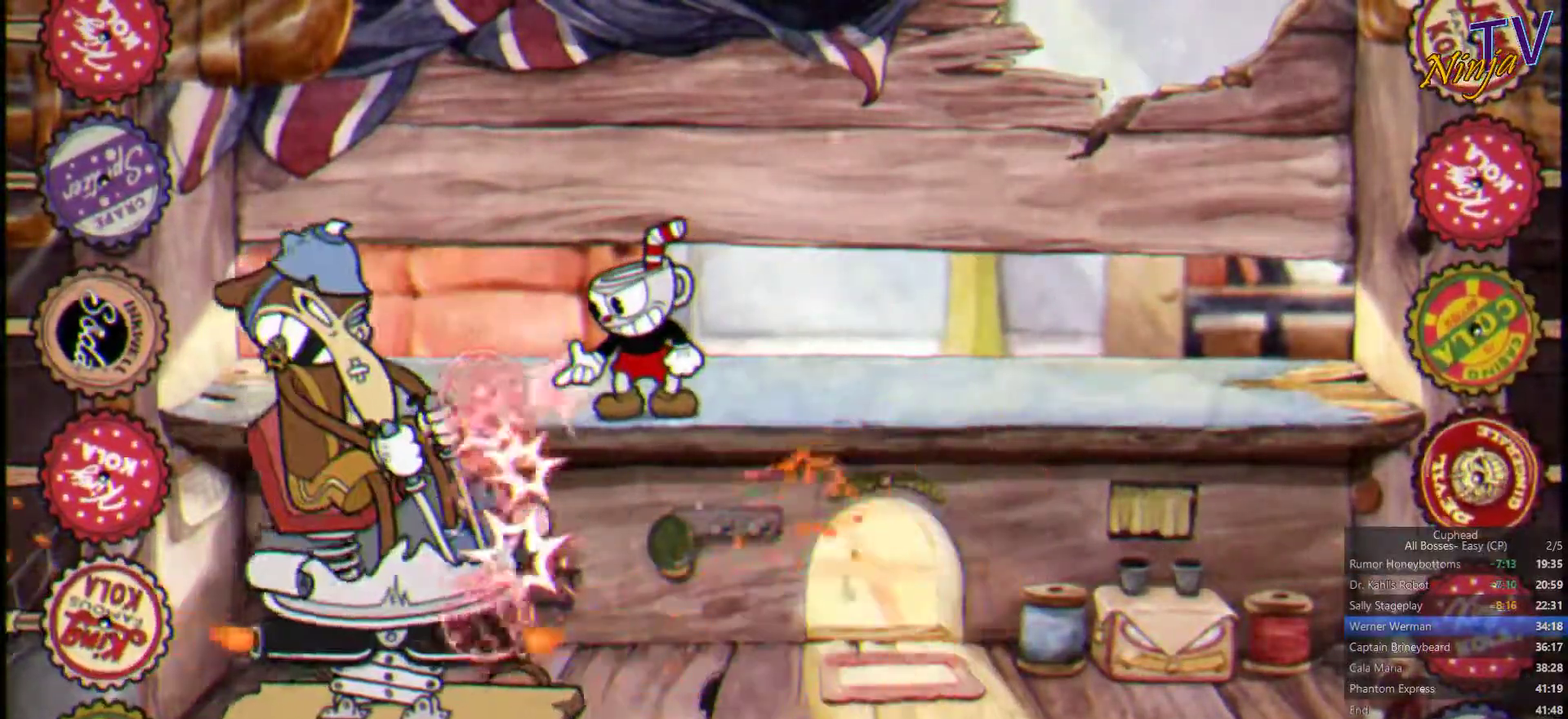
{"buttons": ["SQUARE"], "left_stick": "right", "right_stick": "center", "events": [[133, "left_stick", "up-right"], [166, "R1", "up"], [233, "left_stick", "right"]]}
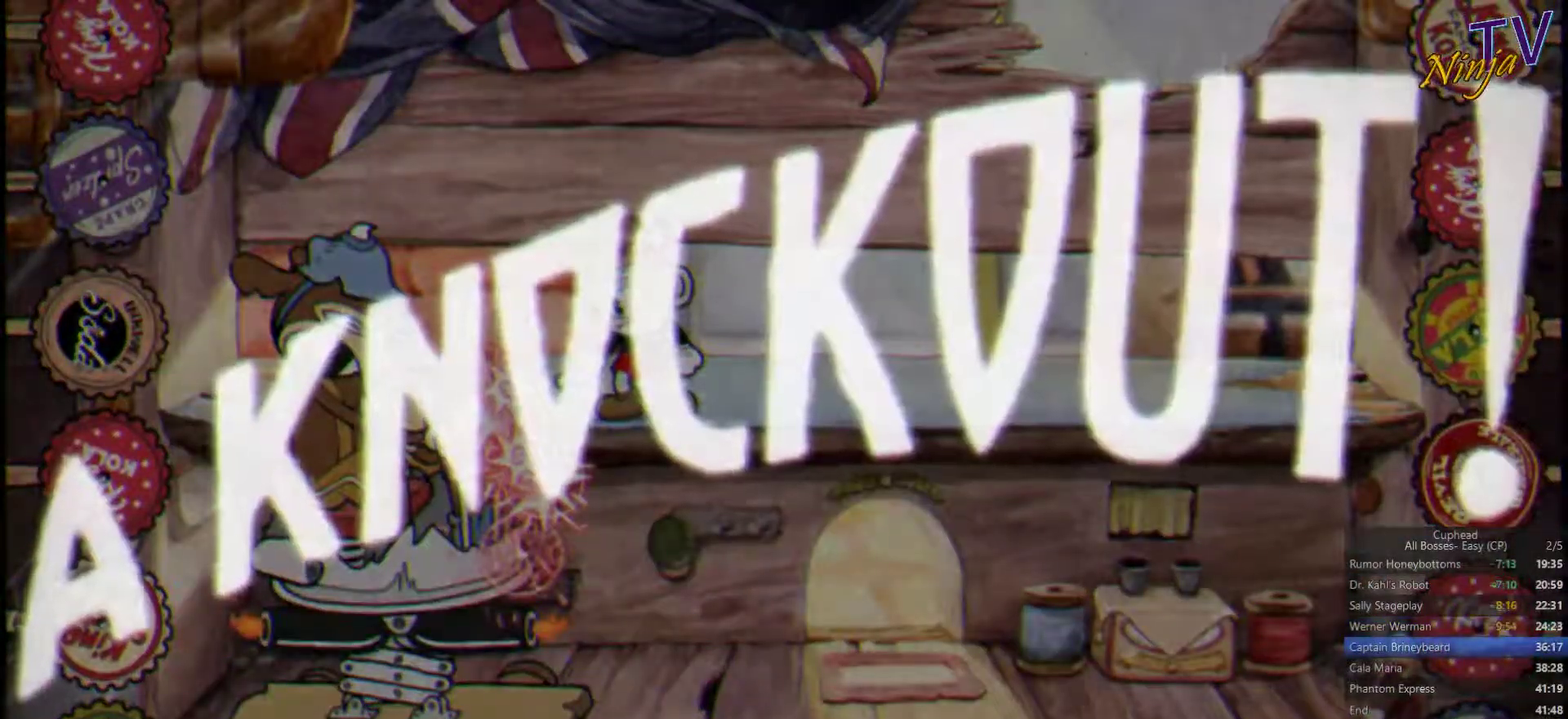
{"buttons": [], "left_stick": "right", "right_stick": "center", "events": [[266, "left_stick", "up-right"], [333, "left_stick", "right"], [366, "SQUARE", "up"]]}
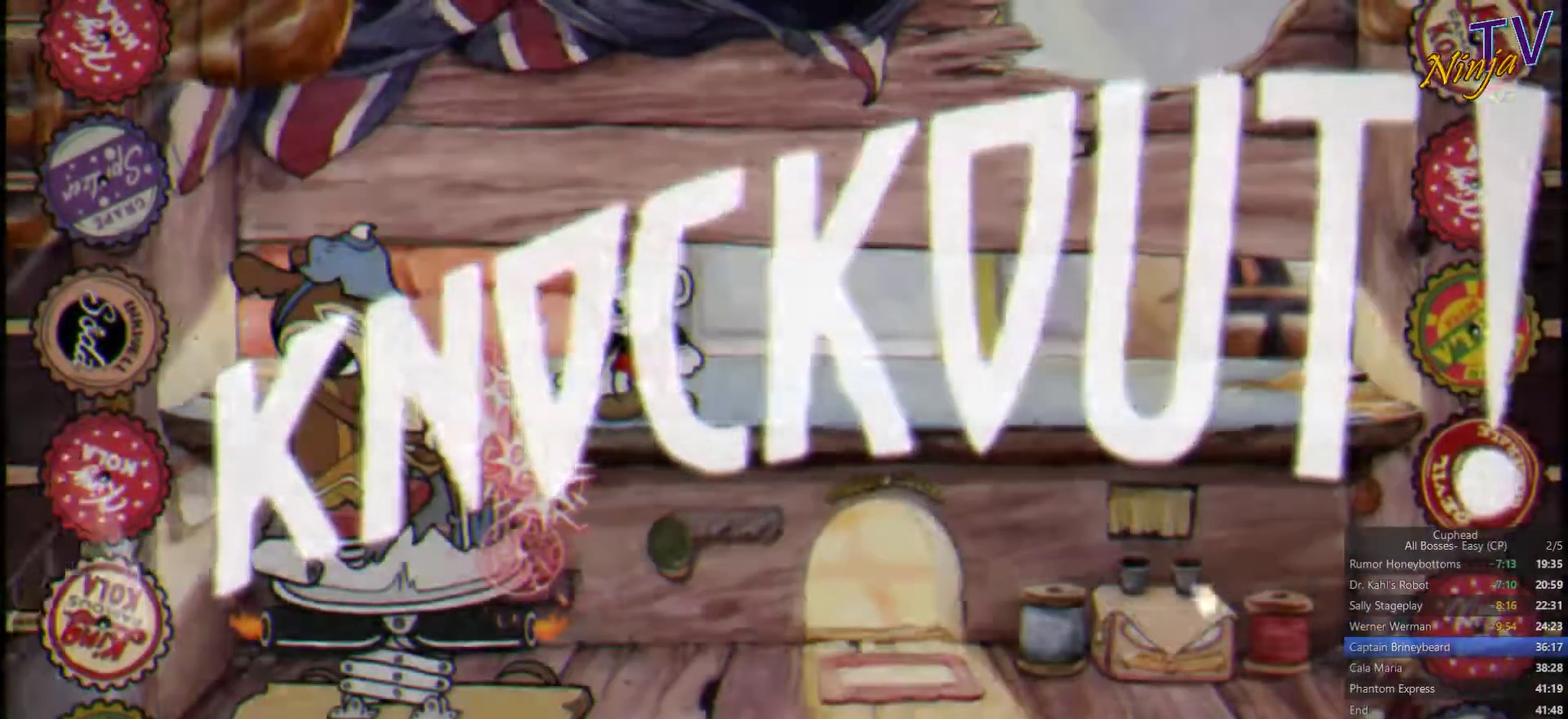
{"buttons": ["START"], "left_stick": "right", "right_stick": "center", "events": [[133, "START", "down"]]}